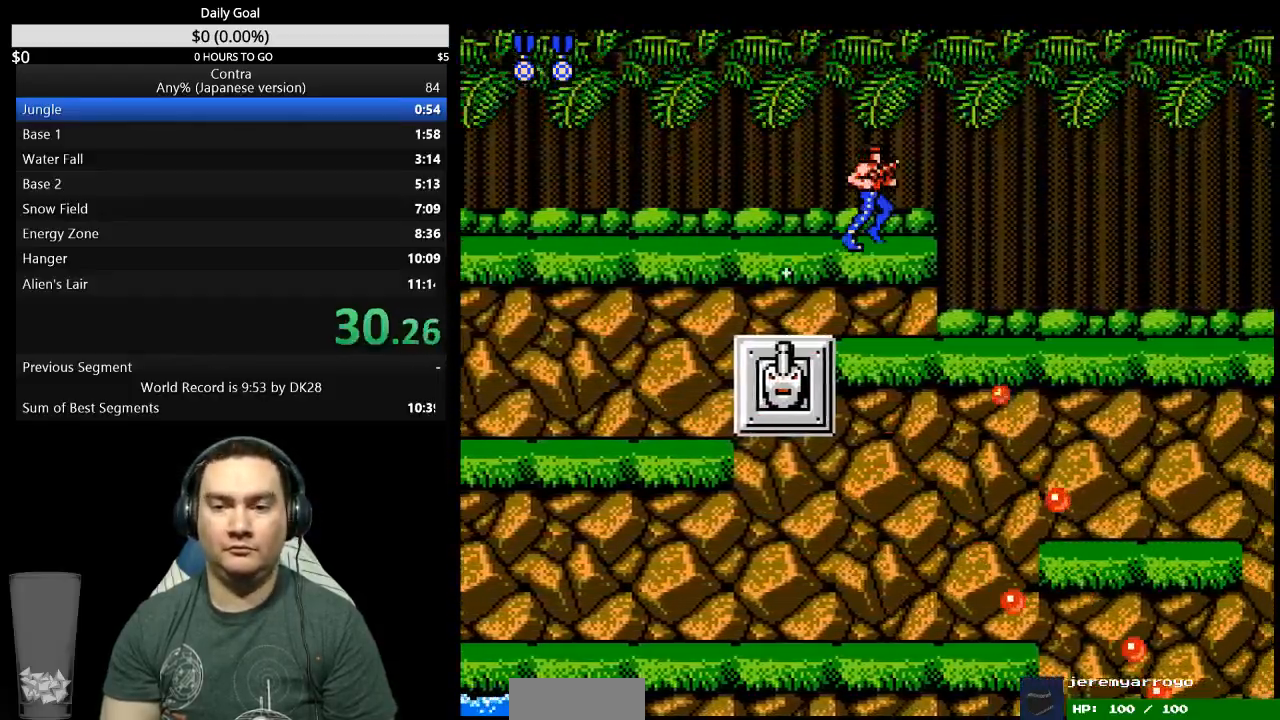
Gameplay with a controller (Nintendo layout); each line is a JSON object with the inputs held at the frame after it. "events" lists button and stick changes between this image and that frame as [ms after this image, input, new state], when the widget could be followed in between. Not read: L3 R3 START.
{"buttons": ["DPAD_RIGHT"], "events": [[33, "B", "up"], [100, "B", "down"], [167, "B", "up"], [233, "B", "down"], [400, "B", "up"]]}
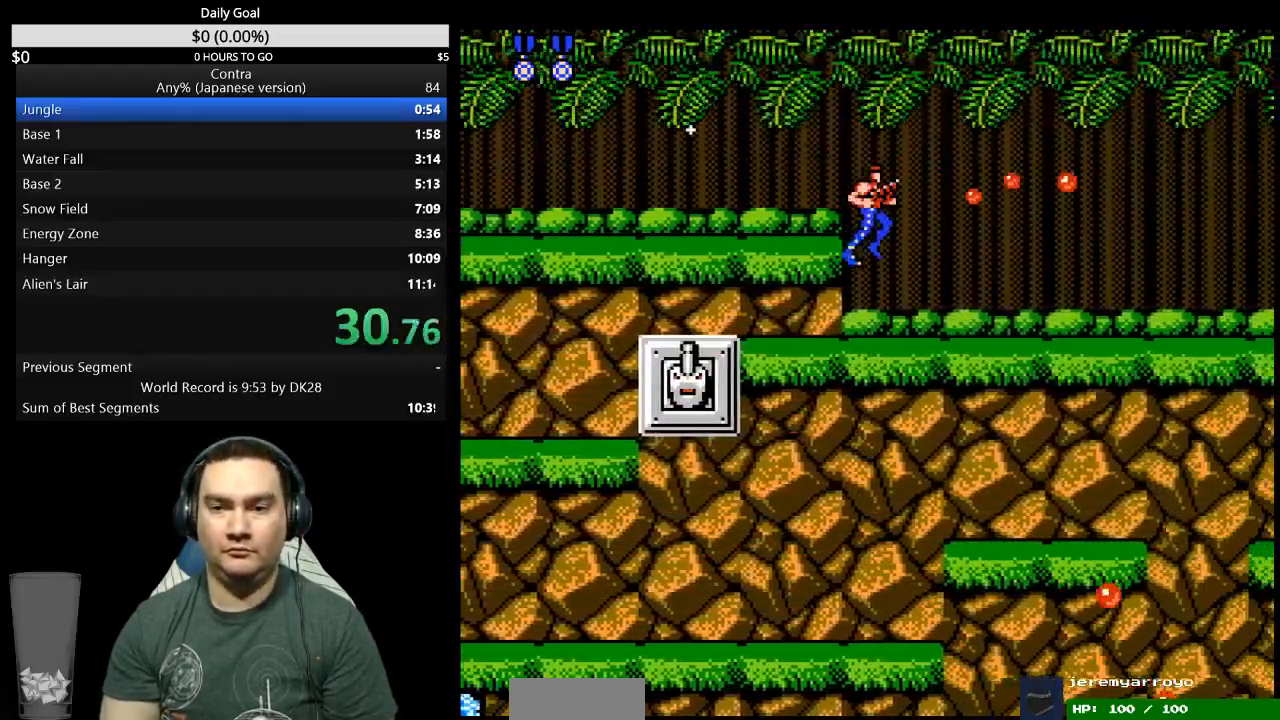
{"buttons": ["DPAD_DOWN", "DPAD_RIGHT"], "events": [[367, "DPAD_DOWN", "down"], [433, "B", "down"], [500, "B", "up"]]}
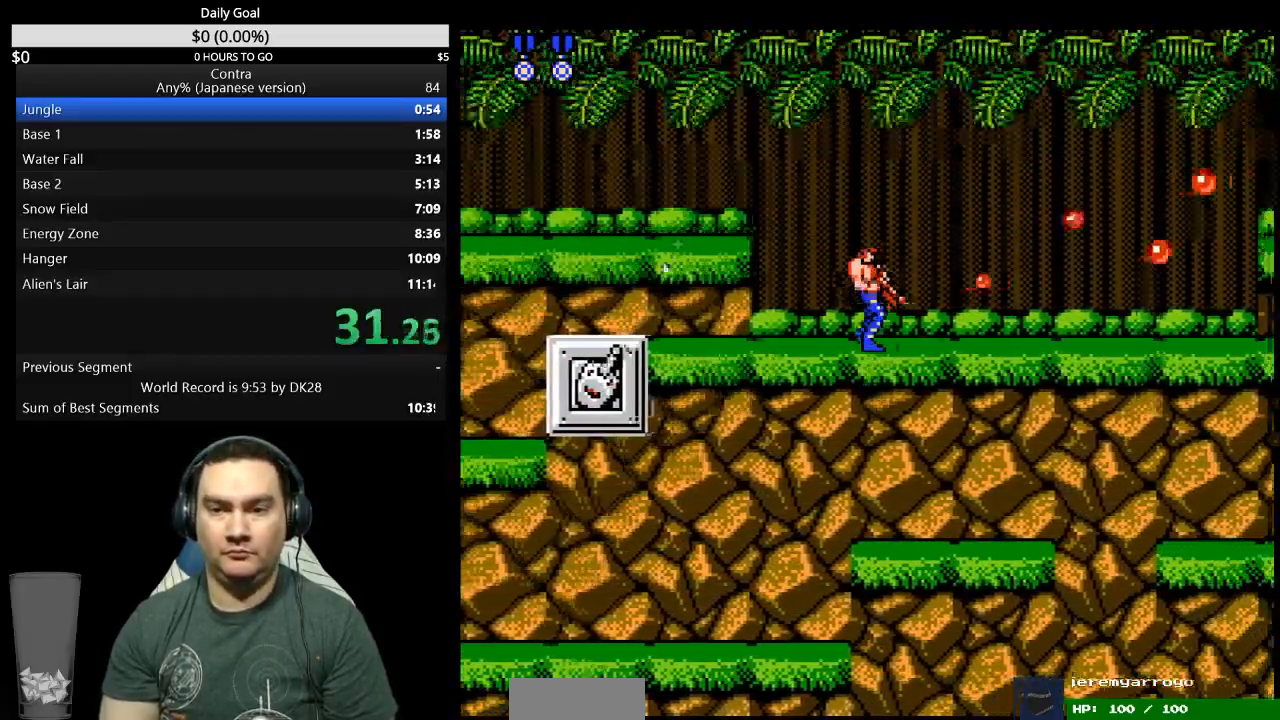
{"buttons": ["DPAD_DOWN", "DPAD_RIGHT"], "events": [[300, "B", "down"], [367, "B", "up"]]}
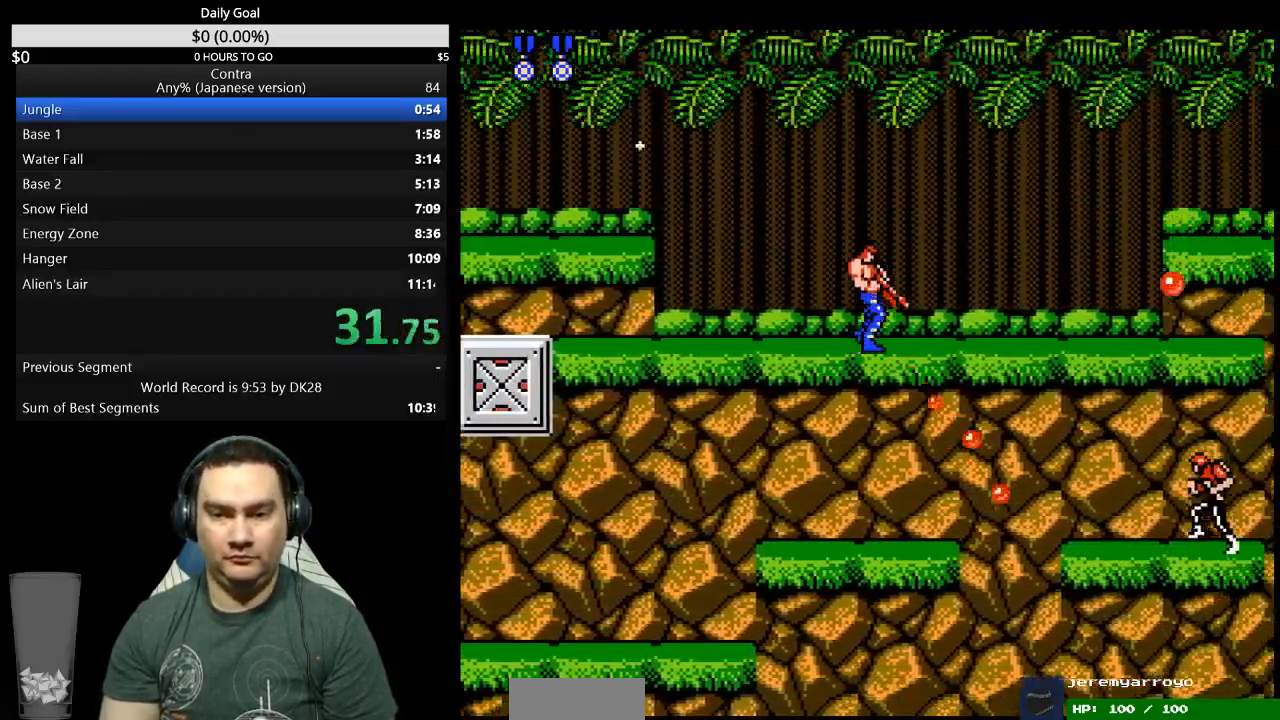
{"buttons": ["B", "DPAD_DOWN", "DPAD_RIGHT"], "events": [[33, "B", "down"], [100, "B", "up"], [267, "B", "down"], [333, "B", "up"], [500, "B", "down"]]}
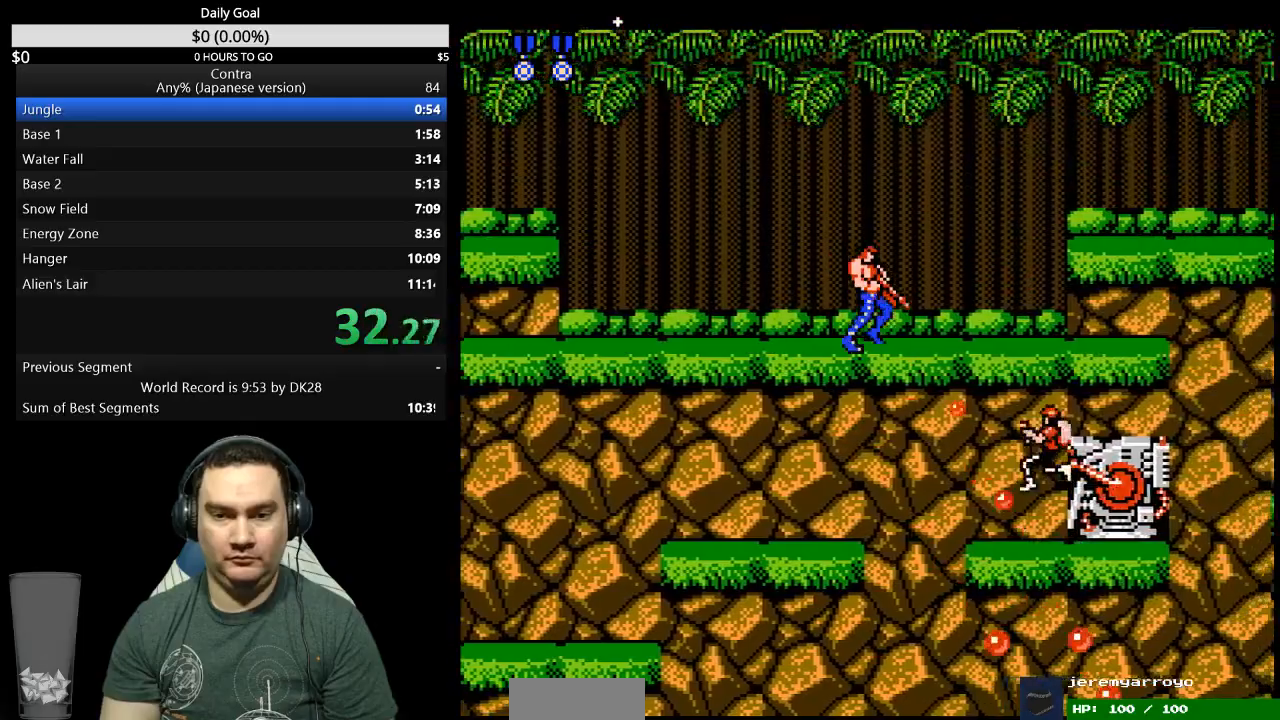
{"buttons": ["B", "DPAD_DOWN", "DPAD_RIGHT"], "events": [[67, "B", "up"], [233, "B", "down"], [300, "B", "up"], [467, "B", "down"]]}
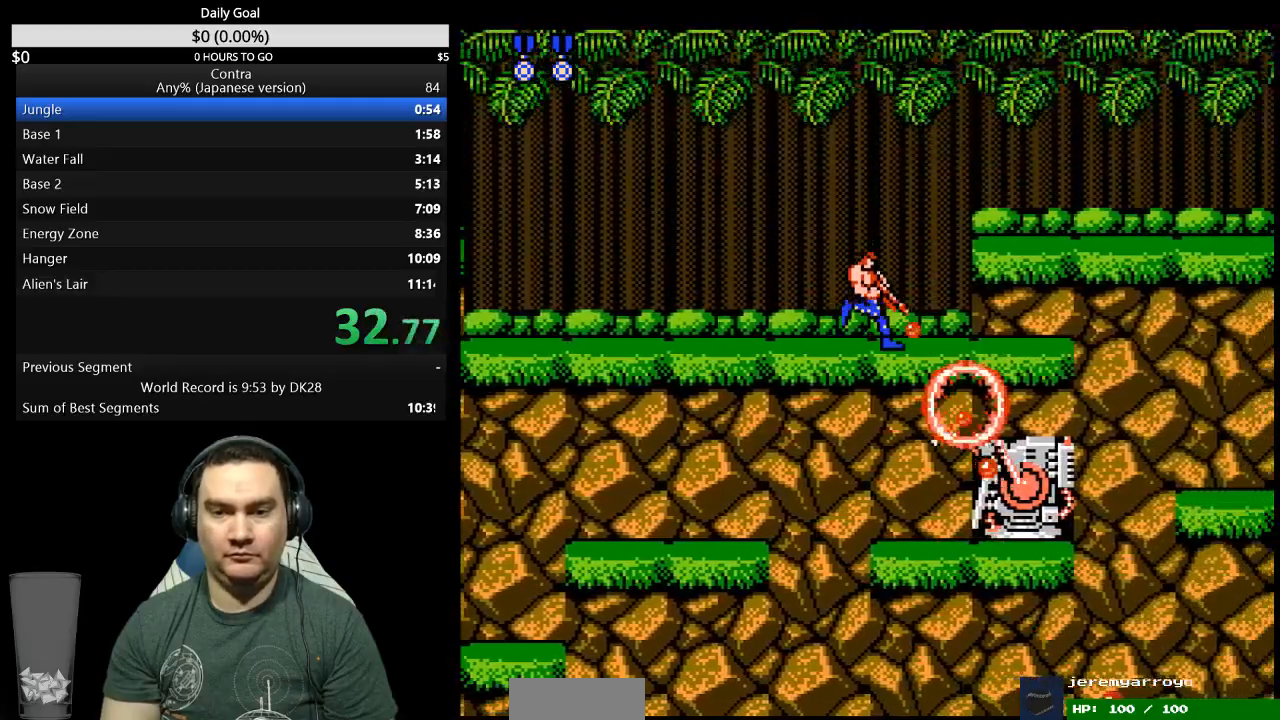
{"buttons": [], "events": [[200, "A", "down"], [300, "B", "up"], [333, "A", "up"], [433, "DPAD_DOWN", "up"], [467, "DPAD_RIGHT", "up"]]}
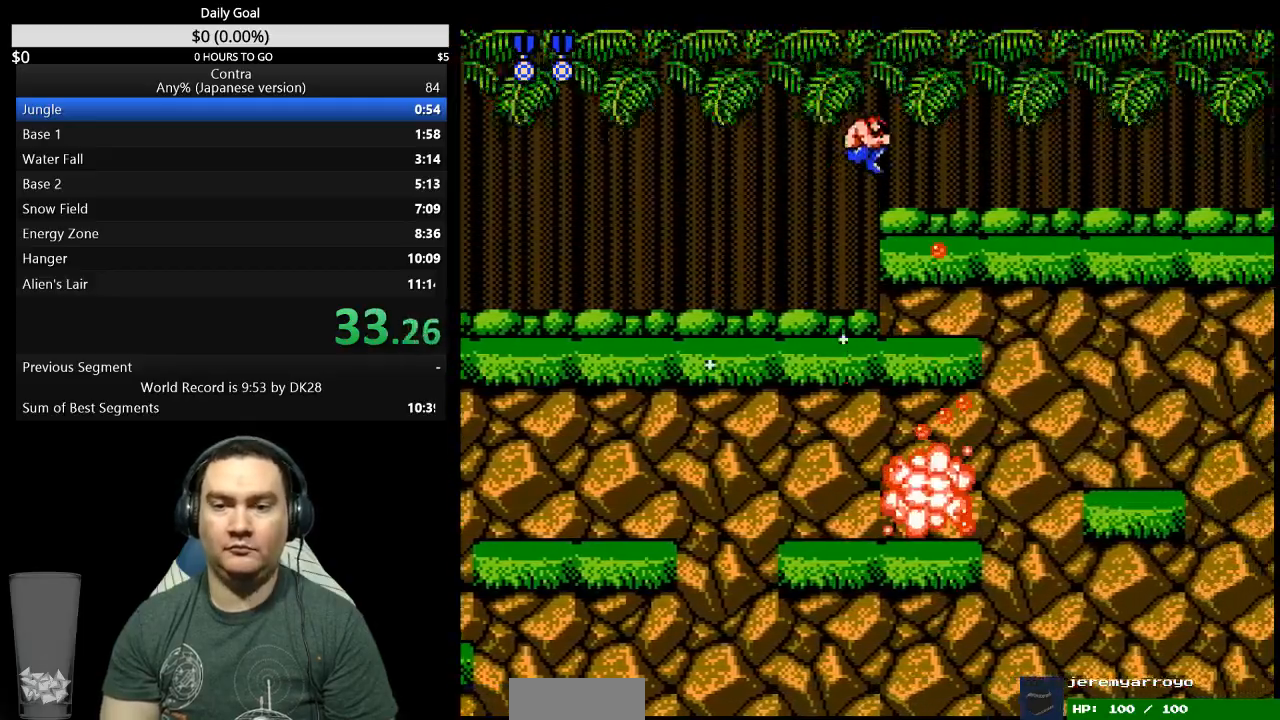
{"buttons": ["DPAD_RIGHT"], "events": [[67, "B", "down"], [100, "DPAD_RIGHT", "down"], [133, "B", "up"]]}
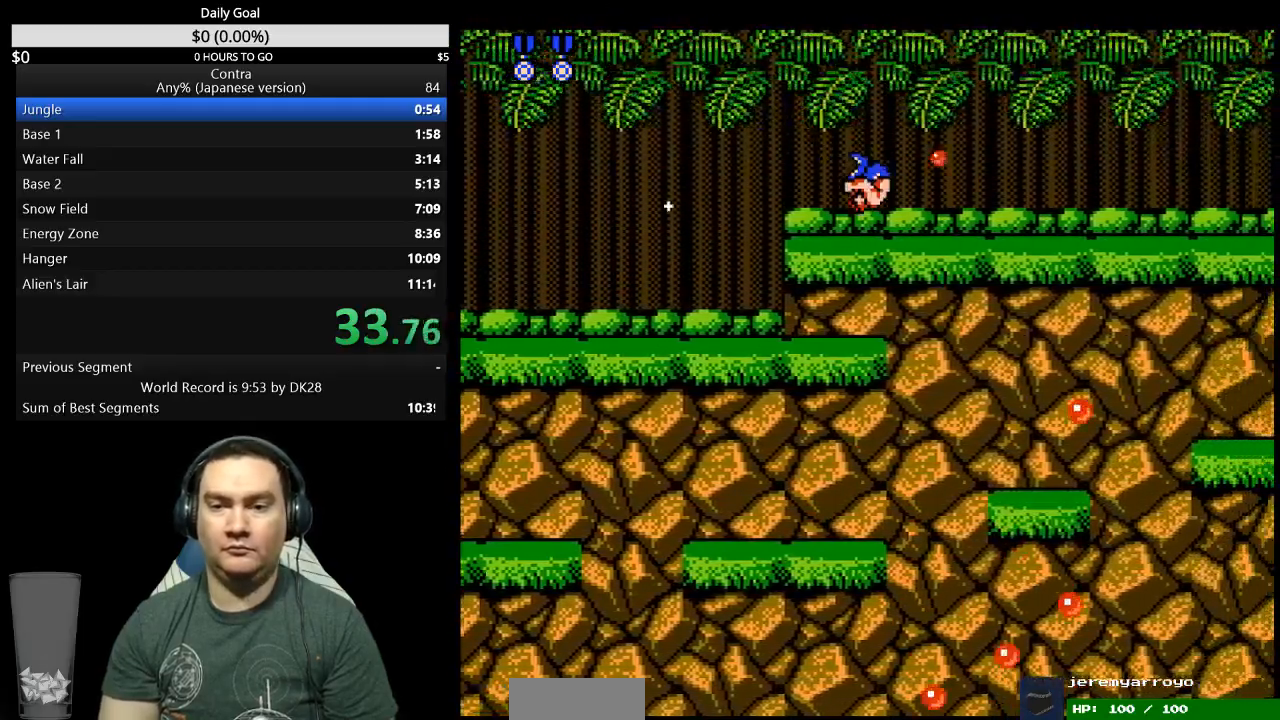
{"buttons": ["DPAD_RIGHT"], "events": [[67, "B", "down"], [133, "B", "up"], [300, "B", "down"], [367, "B", "up"]]}
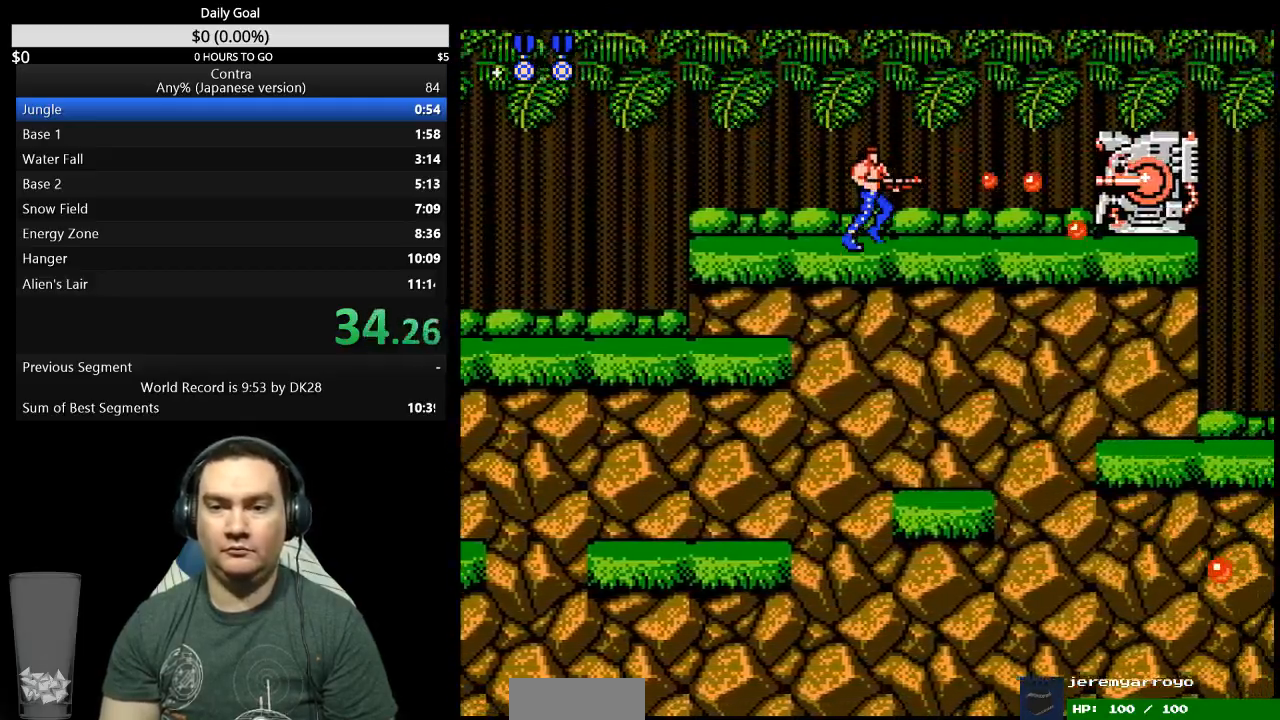
{"buttons": ["B", "DPAD_RIGHT"], "events": [[33, "B", "down"], [100, "B", "up"], [167, "B", "down"], [233, "B", "up"], [300, "B", "down"]]}
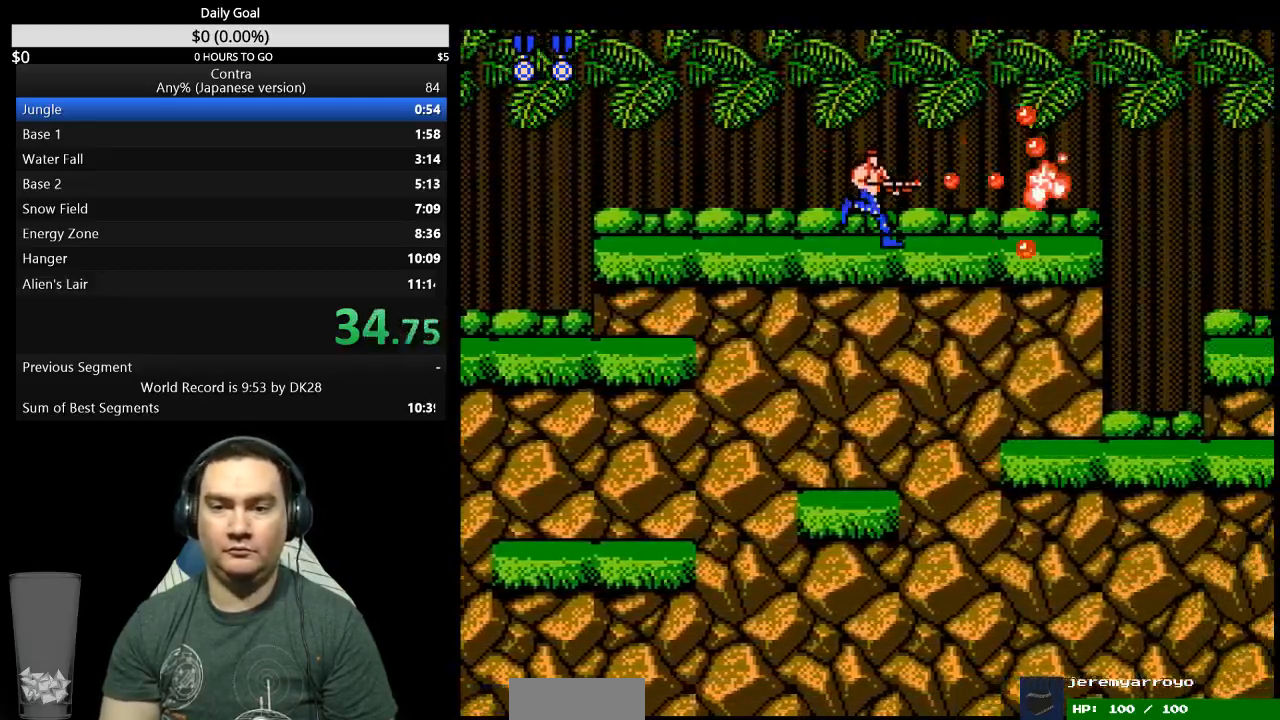
{"buttons": ["DPAD_RIGHT"], "events": [[333, "B", "up"]]}
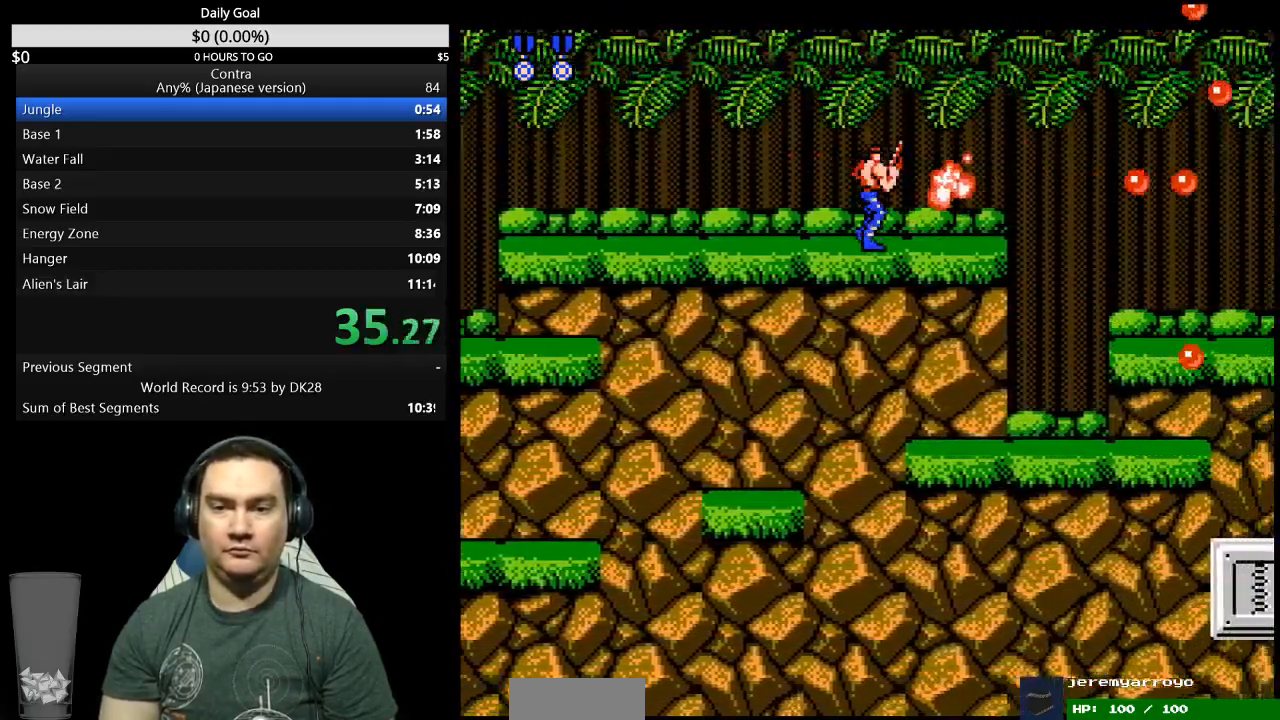
{"buttons": ["DPAD_DOWN", "DPAD_RIGHT"], "events": [[333, "A", "down"], [400, "DPAD_DOWN", "down"], [433, "A", "up"]]}
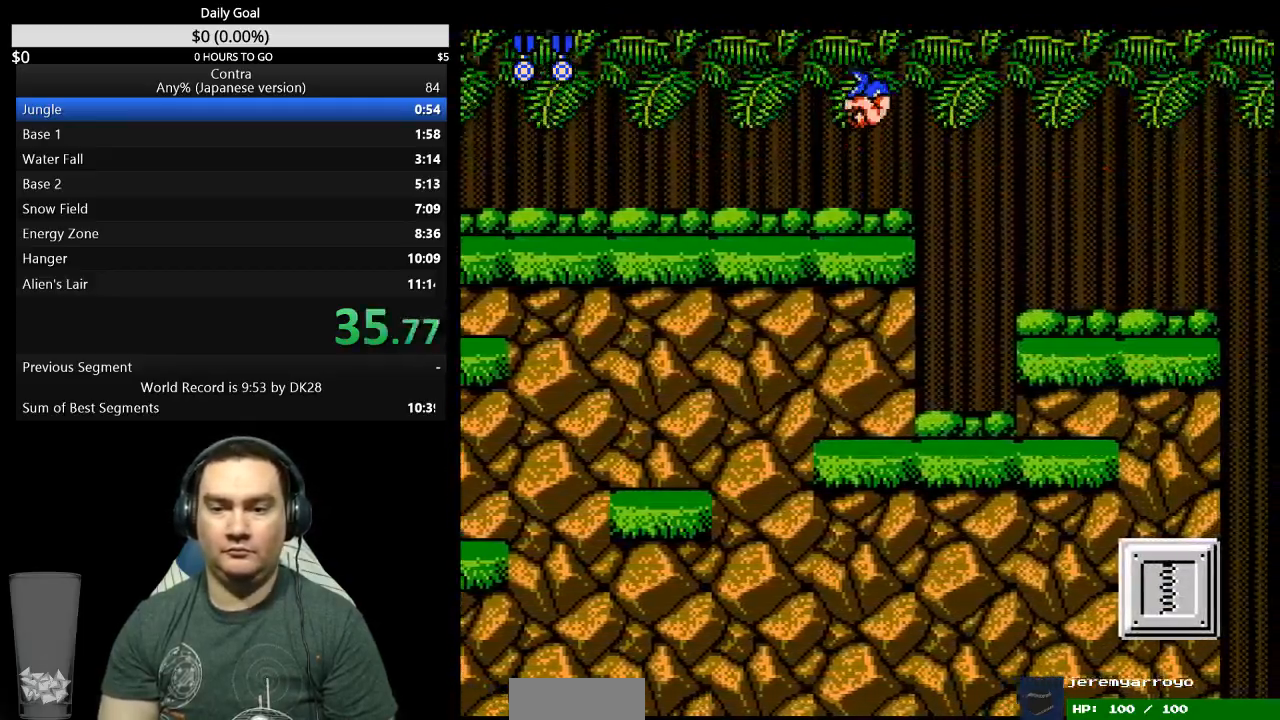
{"buttons": ["DPAD_RIGHT"], "events": [[33, "B", "down"], [133, "B", "up"], [200, "B", "down"], [267, "B", "up"], [433, "DPAD_DOWN", "up"]]}
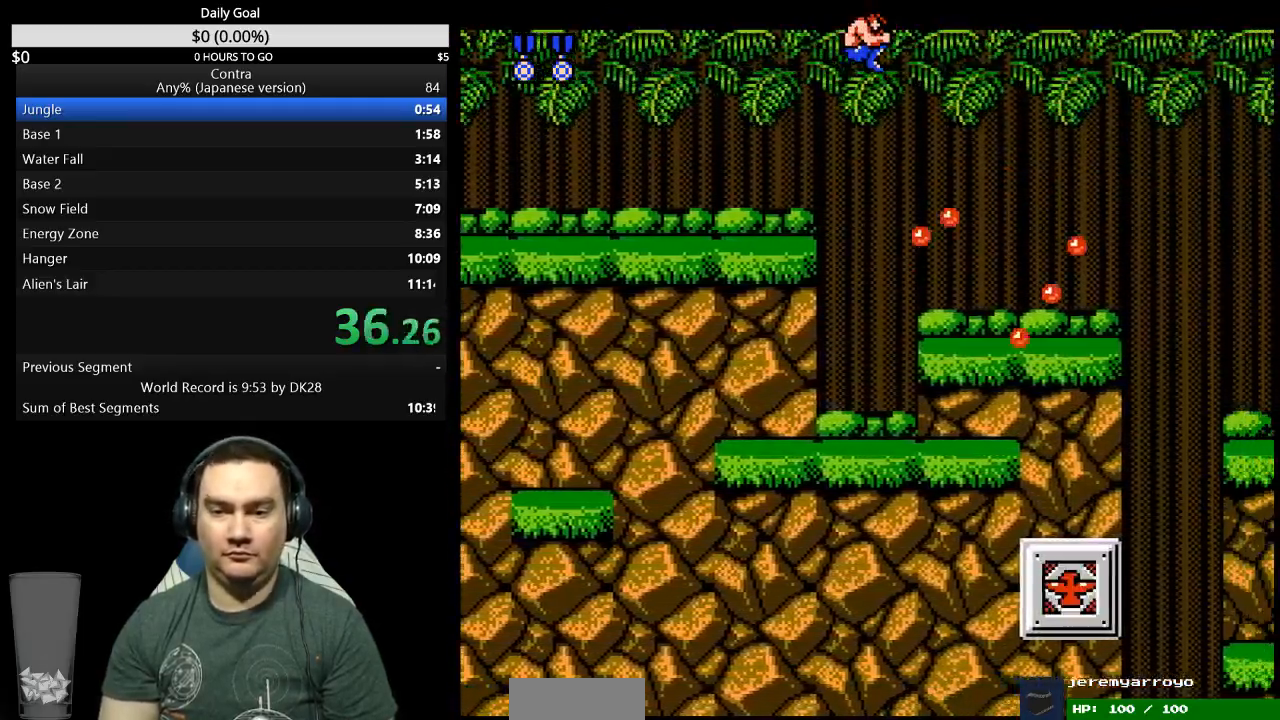
{"buttons": ["DPAD_RIGHT"], "events": []}
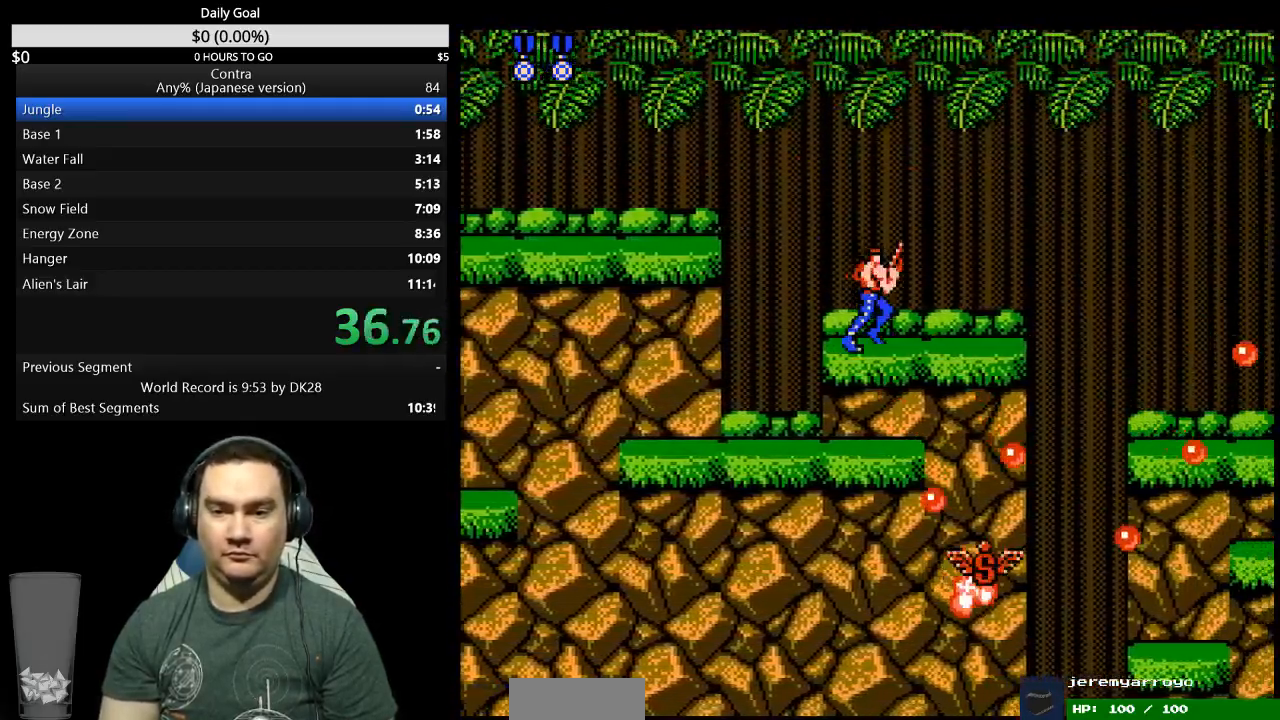
{"buttons": ["DPAD_RIGHT"], "events": []}
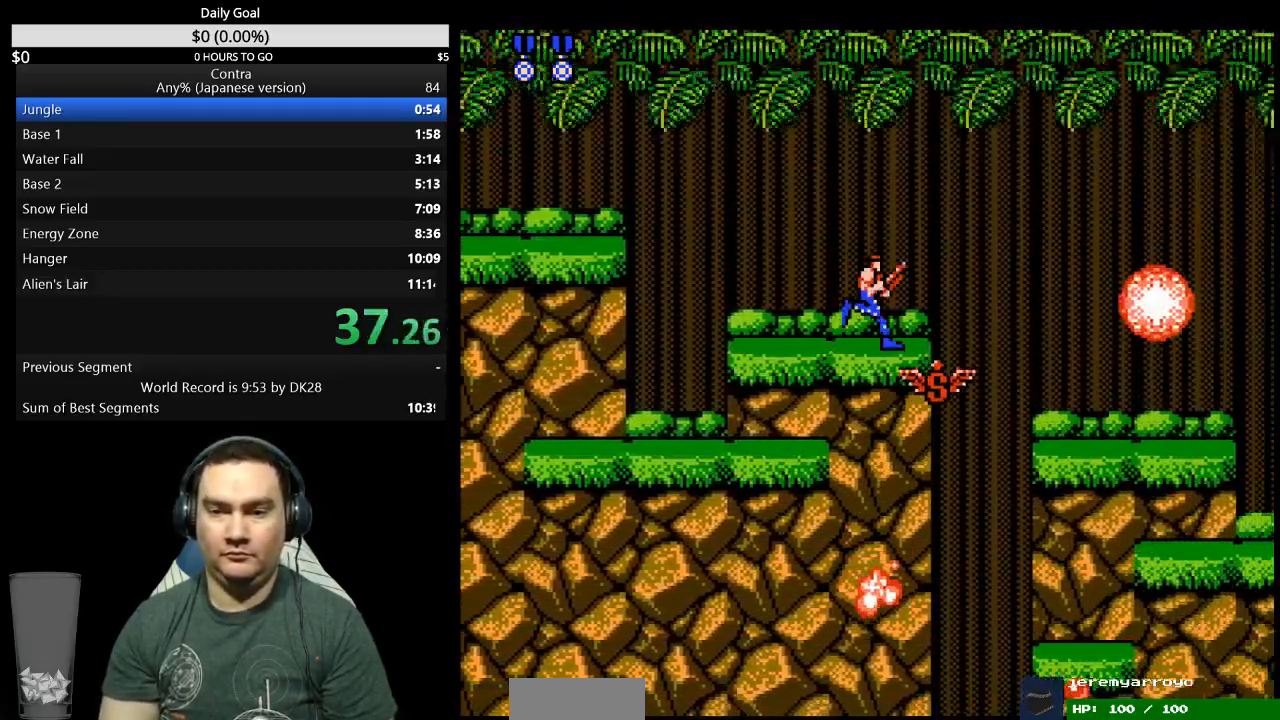
{"buttons": ["DPAD_RIGHT"], "events": []}
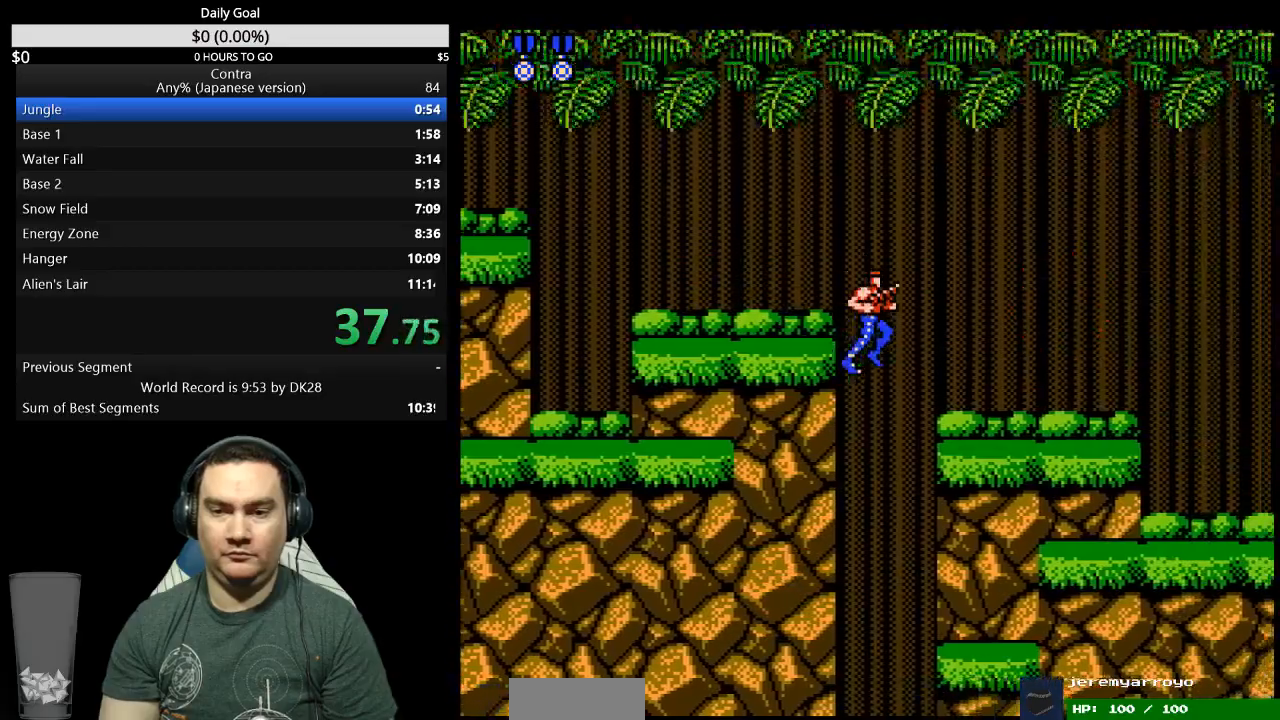
{"buttons": ["DPAD_RIGHT"], "events": []}
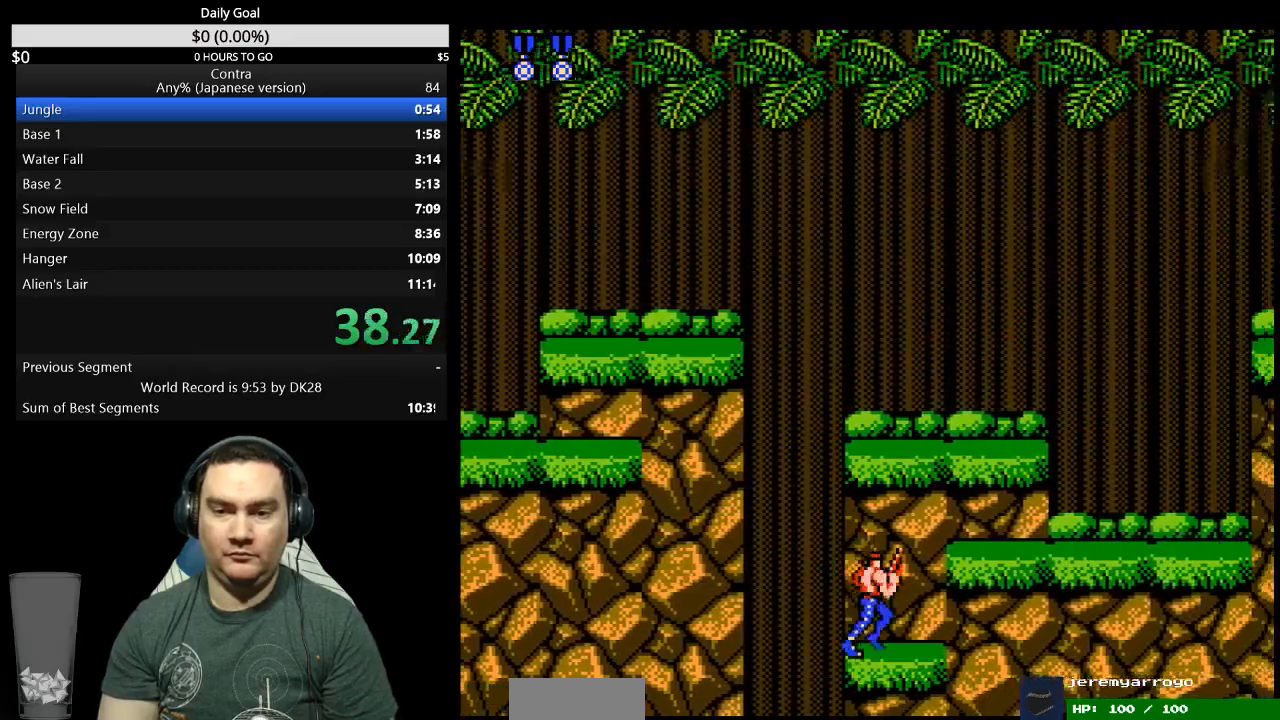
{"buttons": ["DPAD_RIGHT"], "events": [[33, "A", "down"], [100, "A", "up"]]}
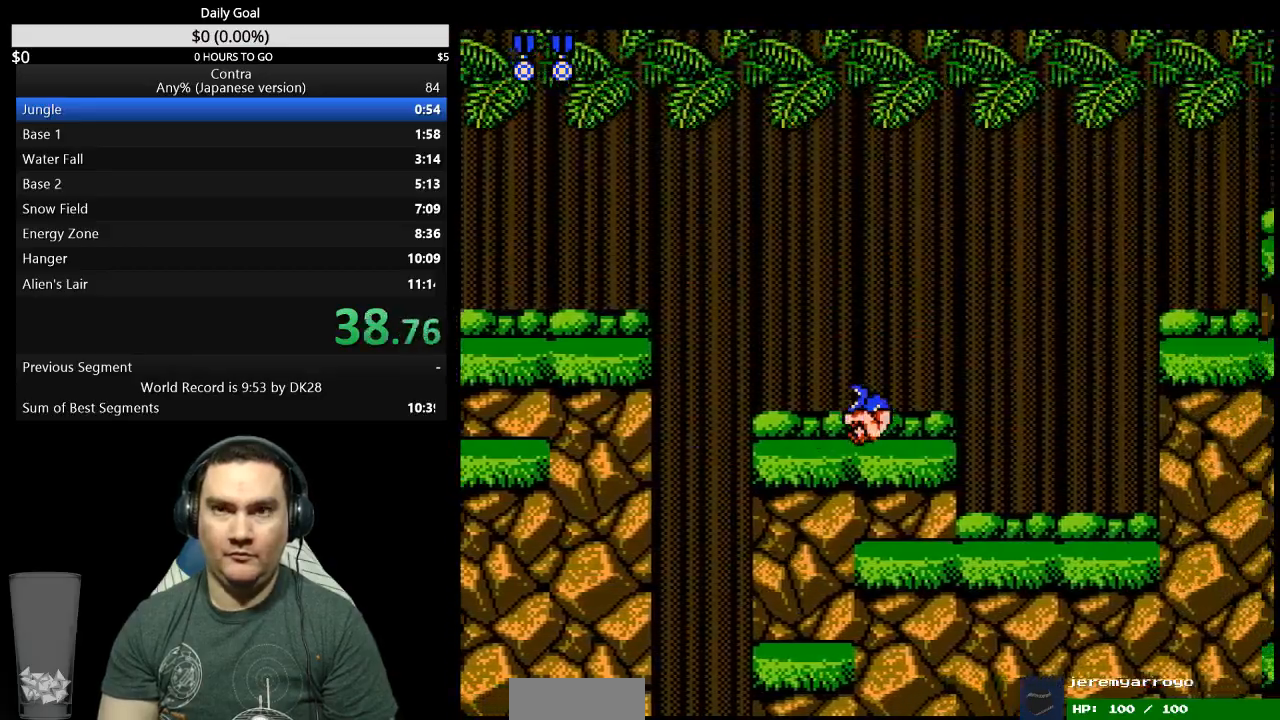
{"buttons": ["DPAD_RIGHT"], "events": []}
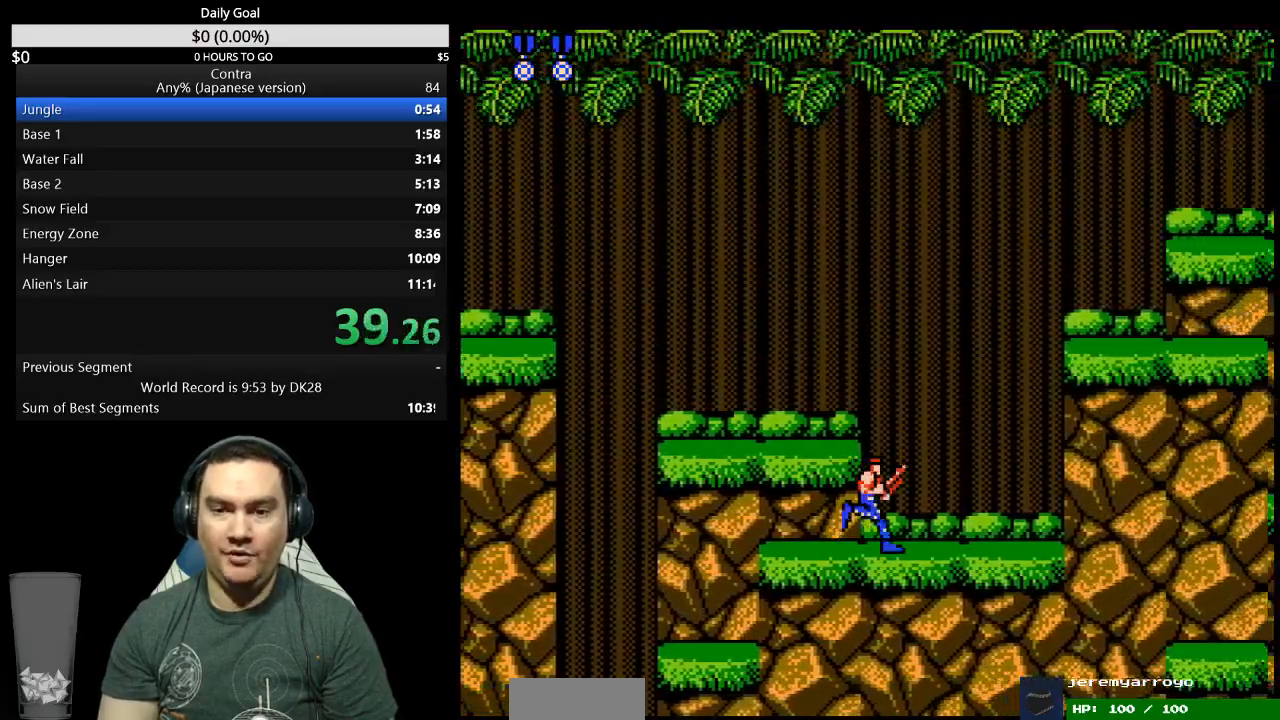
{"buttons": ["DPAD_RIGHT"], "events": []}
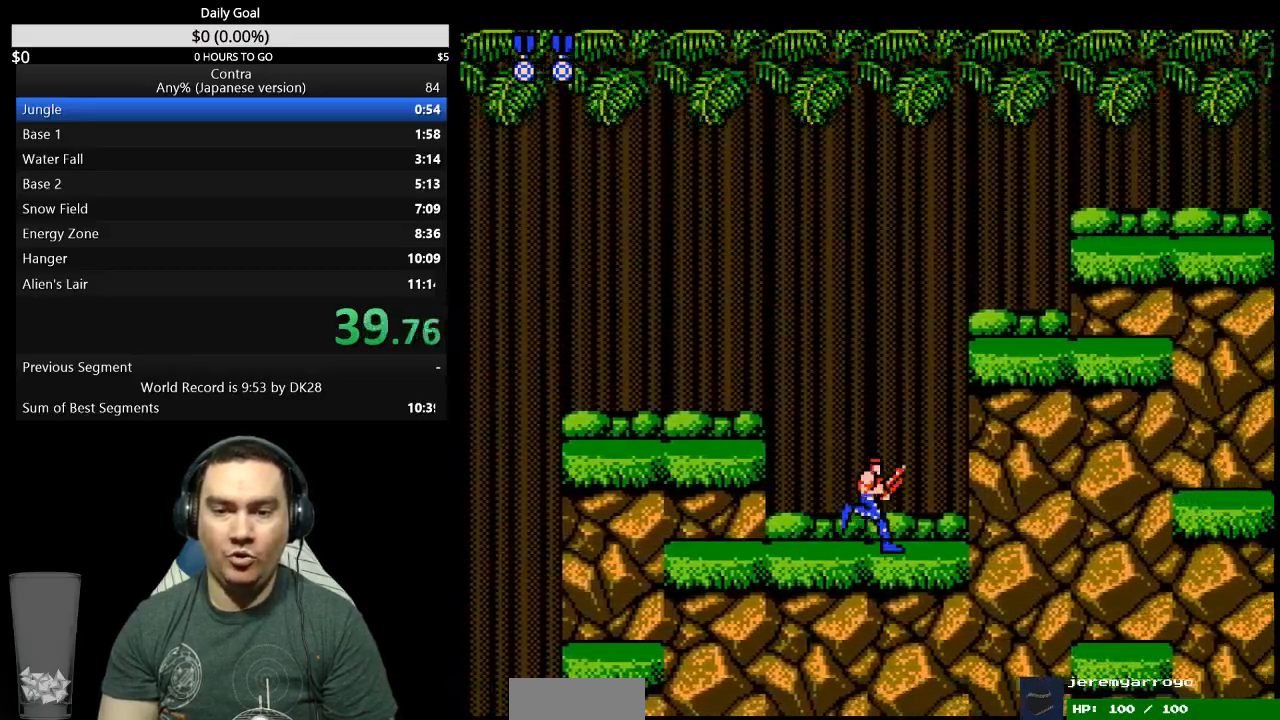
{"buttons": ["DPAD_RIGHT"], "events": [[33, "A", "down"], [100, "A", "up"]]}
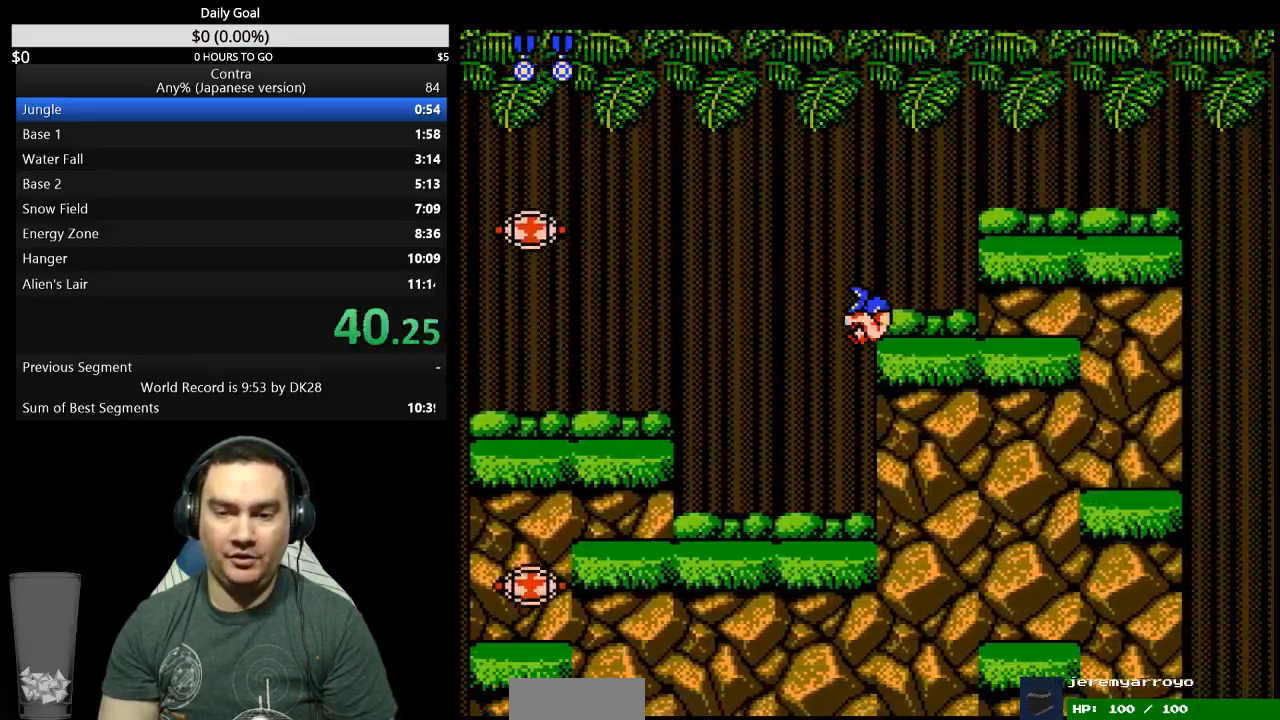
{"buttons": ["DPAD_RIGHT"], "events": []}
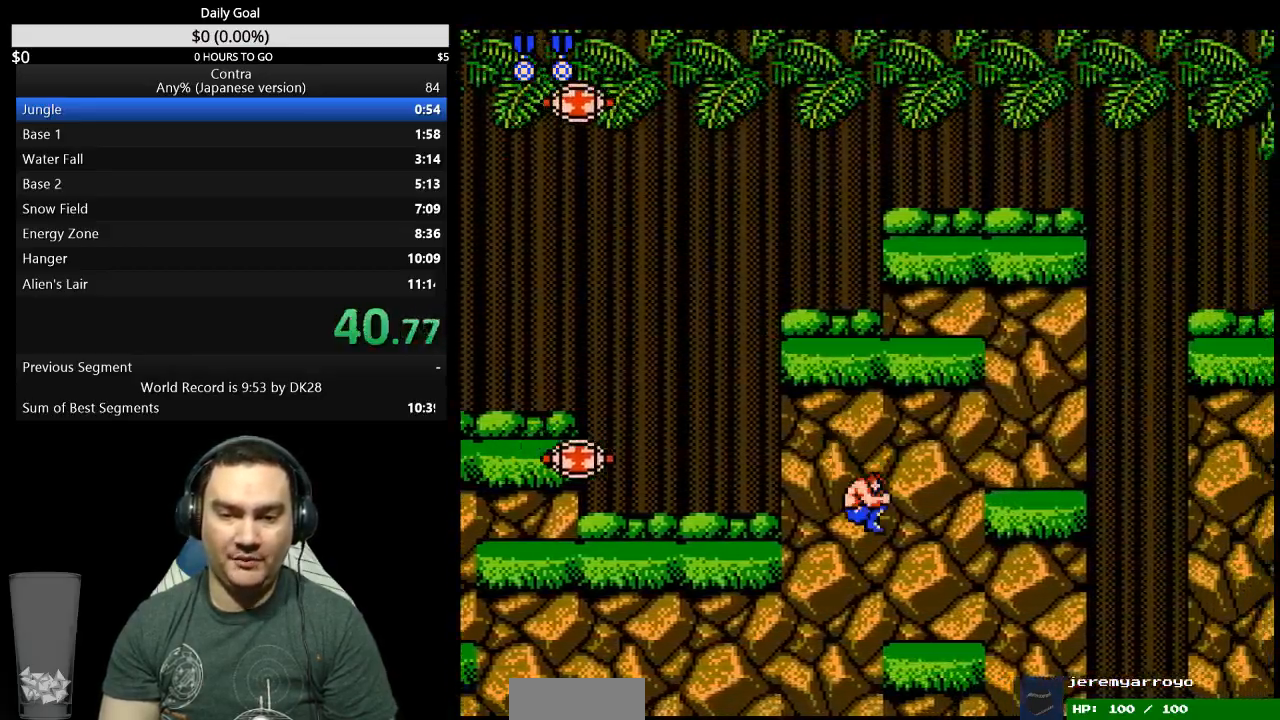
{"buttons": ["DPAD_RIGHT"], "events": [[200, "A", "down"], [300, "A", "up"]]}
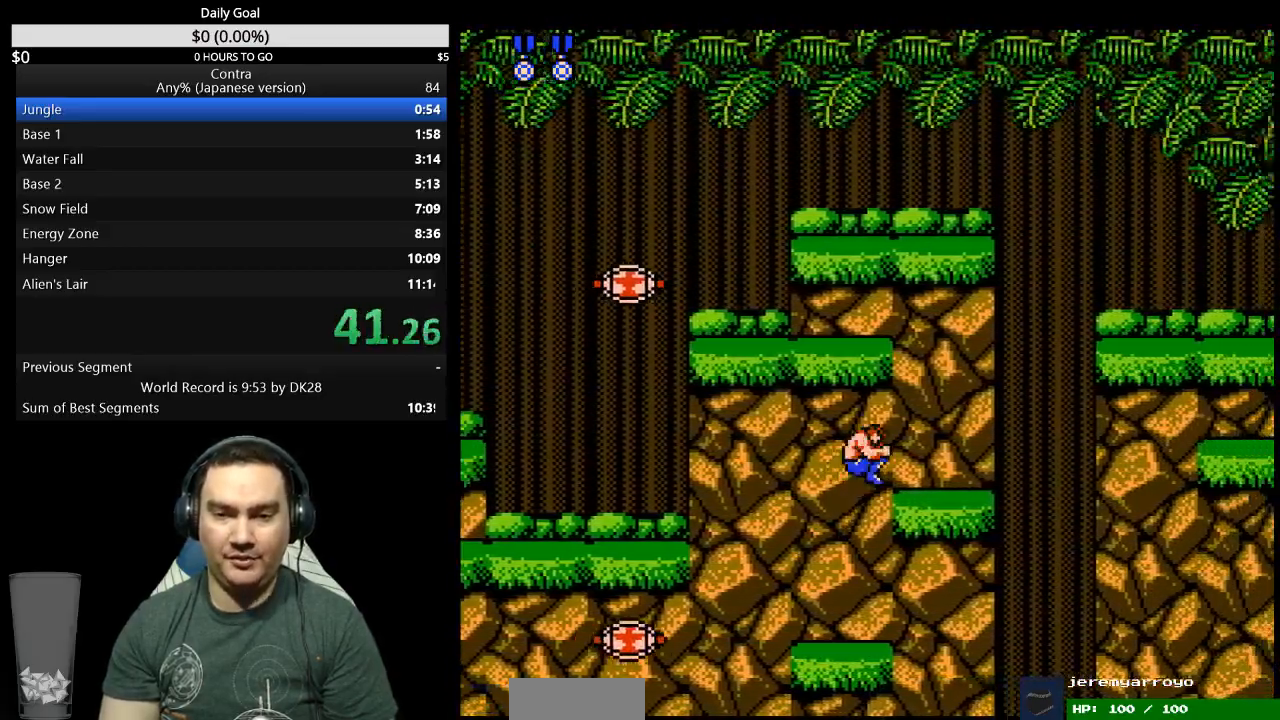
{"buttons": ["DPAD_RIGHT"], "events": []}
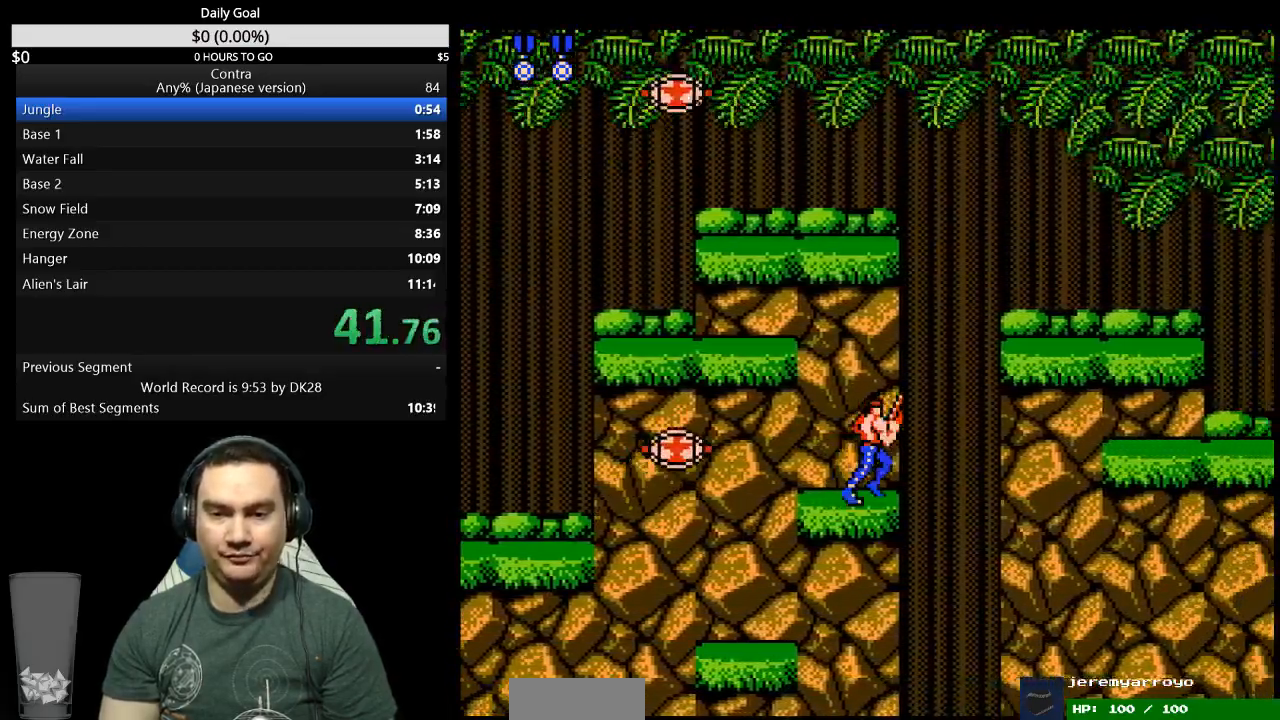
{"buttons": [], "events": [[67, "A", "down"], [167, "A", "up"], [167, "DPAD_DOWN", "down"], [200, "DPAD_RIGHT", "up"], [233, "B", "down"], [333, "B", "up"], [367, "DPAD_DOWN", "up"]]}